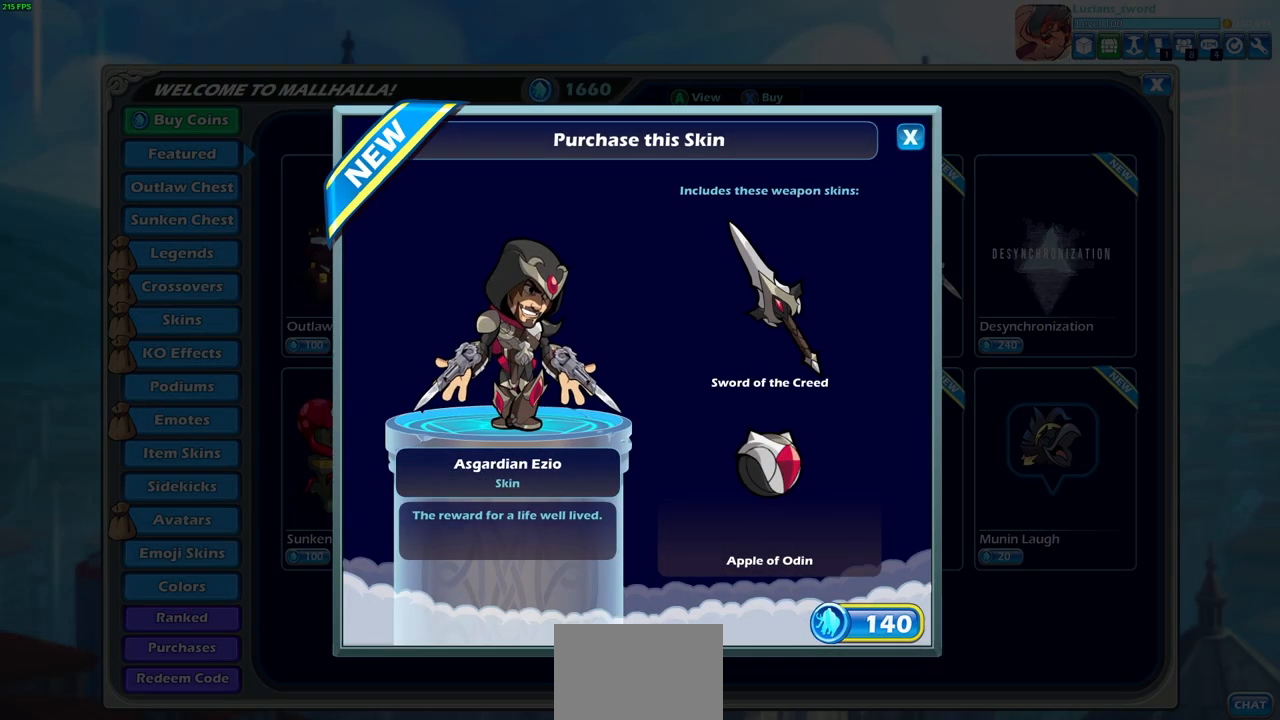
Gameplay with a controller (PlayStation layout); each line is a JSON object with the inputs held at the frame after it. "events" lists button and stick changes between this image and that frame as [ms after this image, input, new state], when the widget could be followed in between.
{"buttons": [], "left_stick": "center", "right_stick": "center", "events": [[83, "CIRCLE", "up"]]}
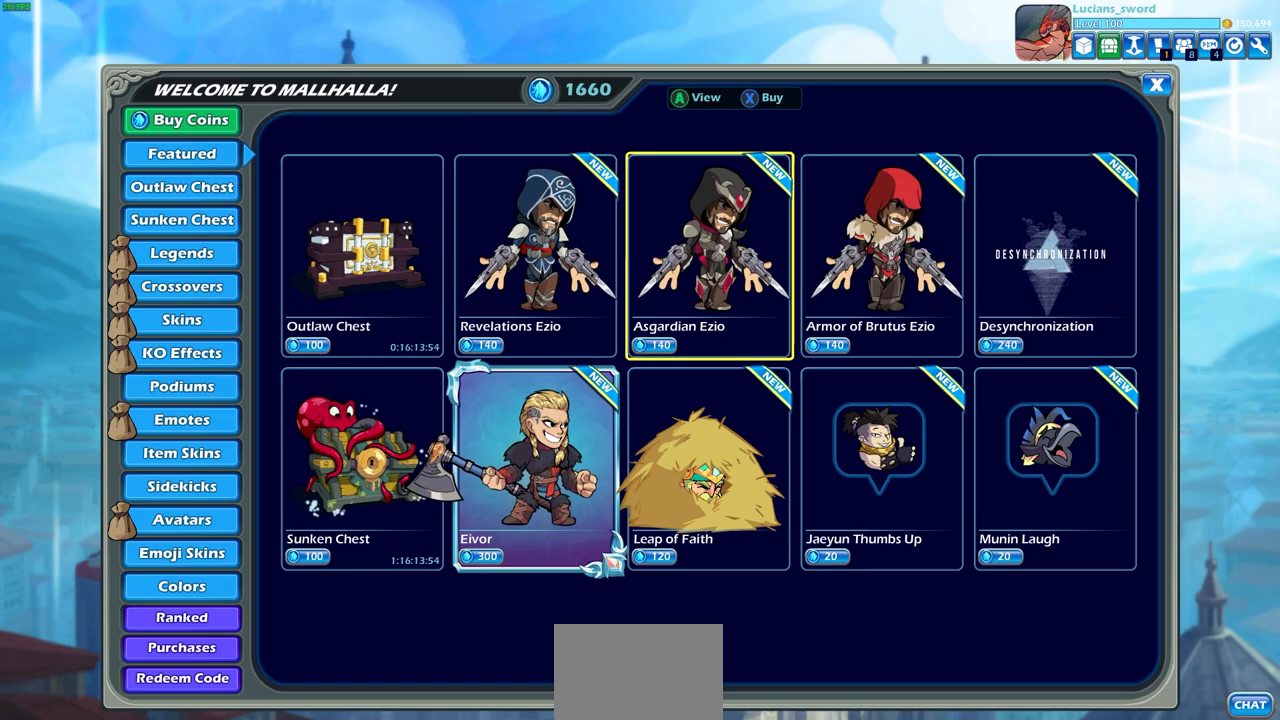
{"buttons": [], "left_stick": "center", "right_stick": "center", "events": []}
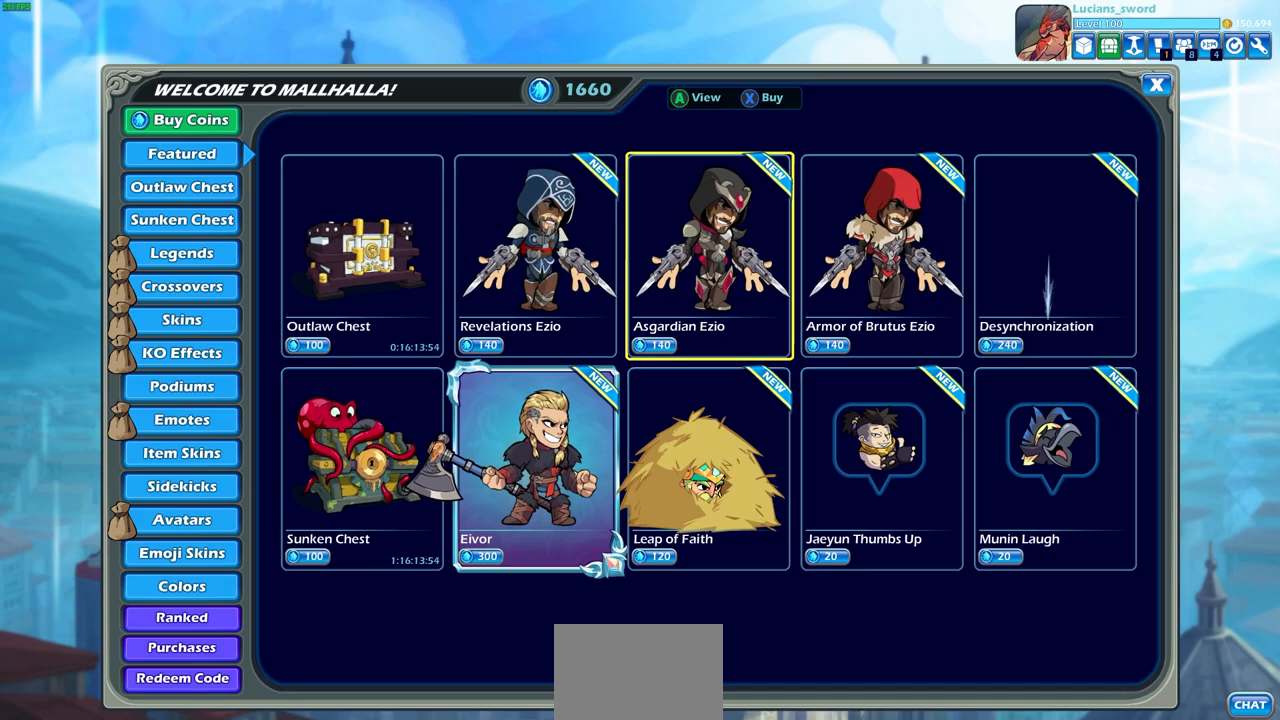
{"buttons": [], "left_stick": "center", "right_stick": "center", "events": [[167, "DPAD_RIGHT", "down"], [267, "DPAD_RIGHT", "up"]]}
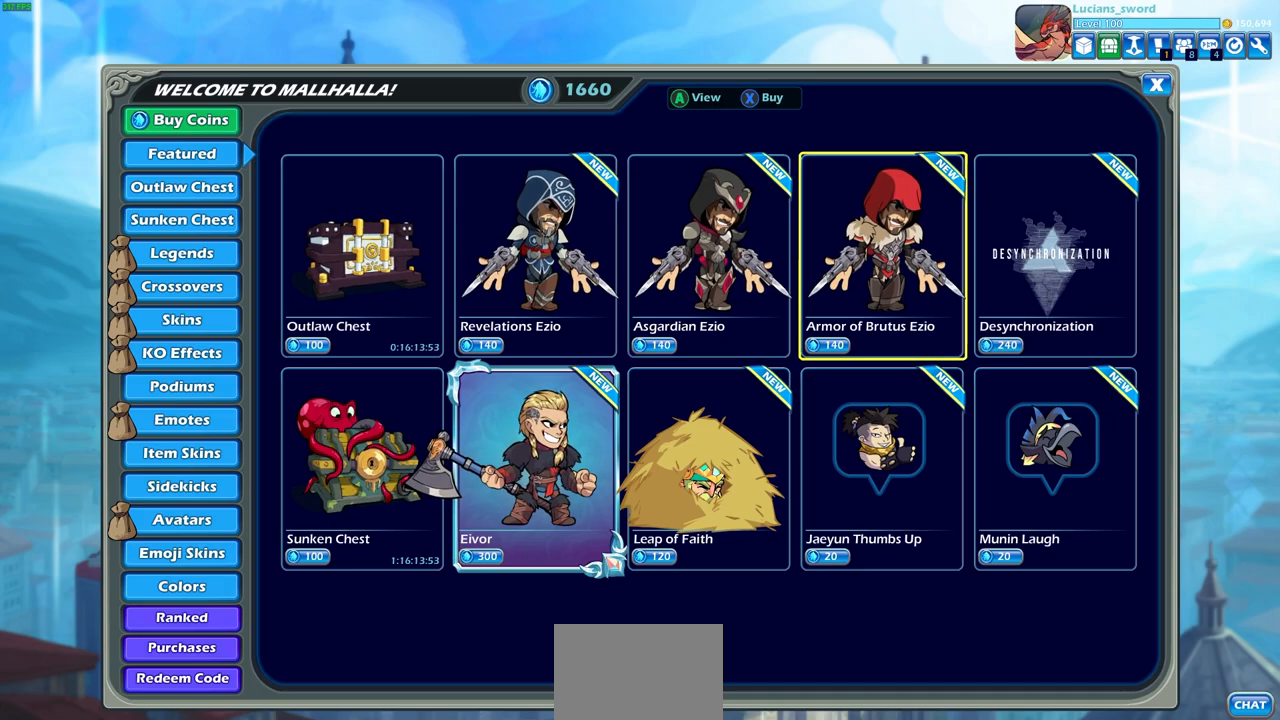
{"buttons": [], "left_stick": "center", "right_stick": "center", "events": [[183, "CROSS", "down"], [317, "CROSS", "up"]]}